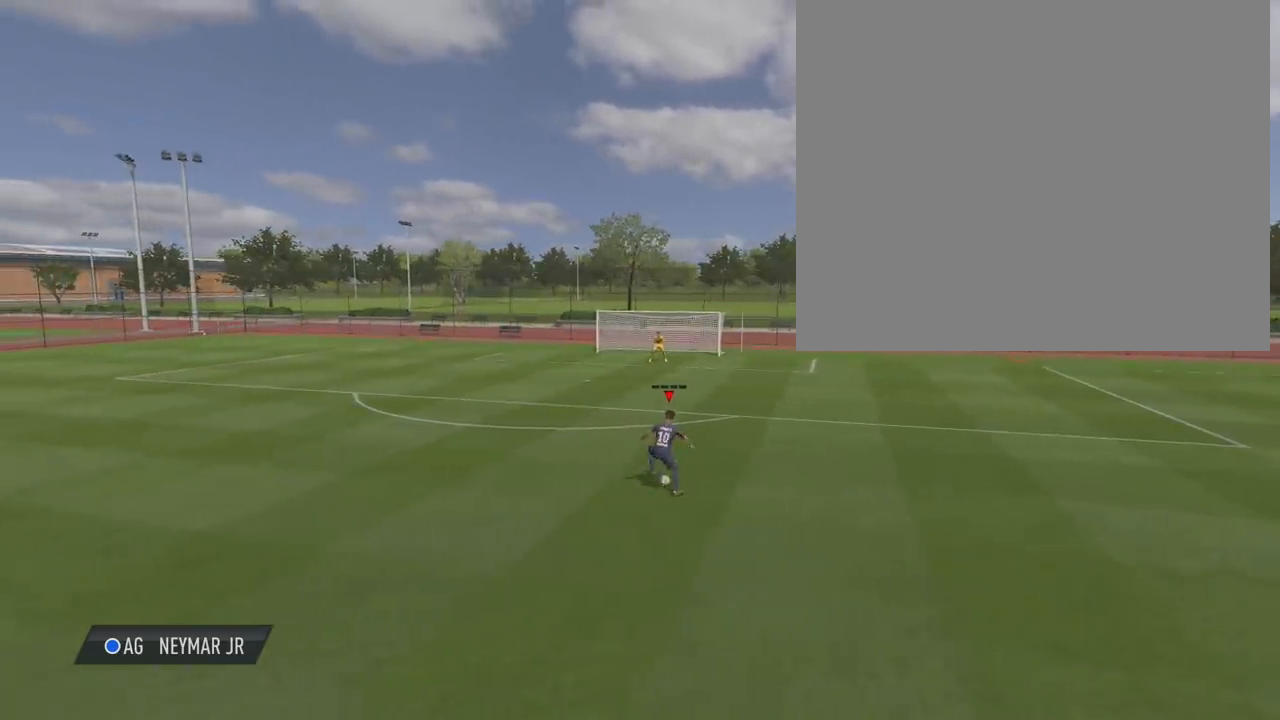
Gameplay with a controller (PlayStation layout); each line is a JSON object with the inputs held at the frame after it. "events" lists button and stick changes between this image and that frame as [ms after this image, input, new state], when the widget could be followed in between.
{"buttons": [], "left_stick": "center", "right_stick": "center", "events": [[467, "L2", "up"]]}
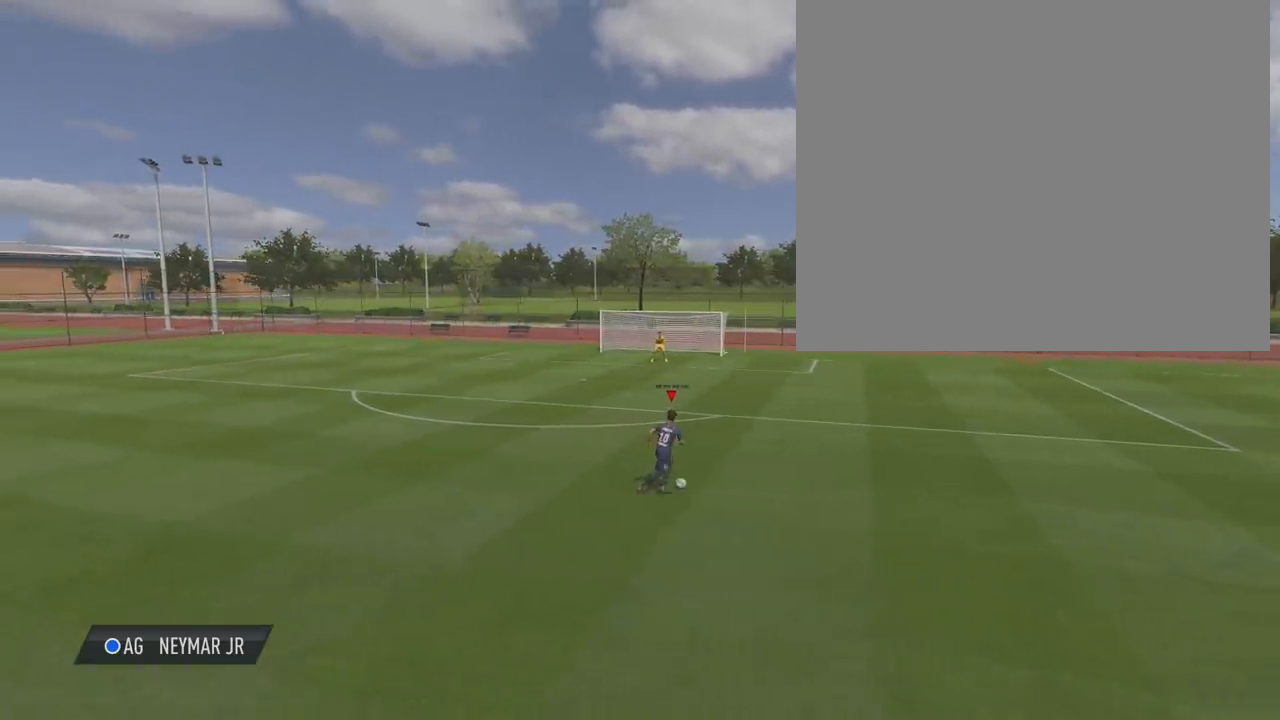
{"buttons": ["R2"], "left_stick": "left", "right_stick": "center", "events": [[333, "R2", "down"], [333, "left_stick", "left"]]}
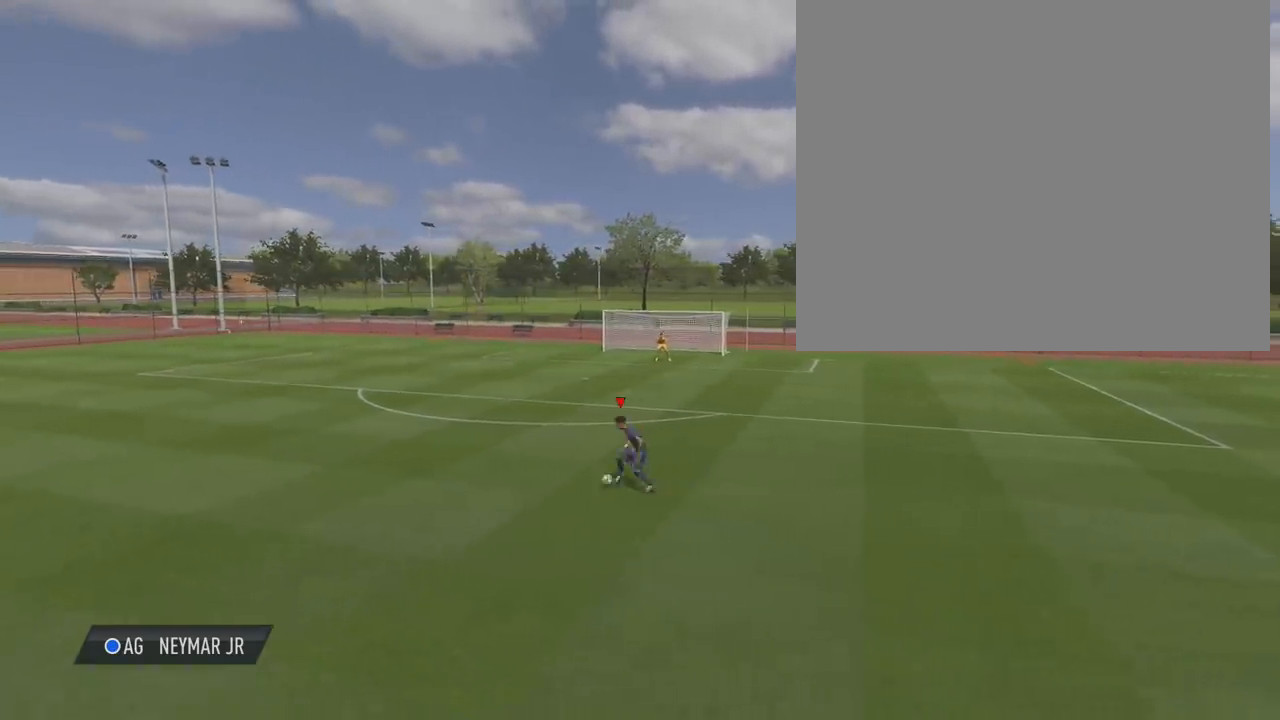
{"buttons": ["R2"], "left_stick": "left", "right_stick": "center", "events": []}
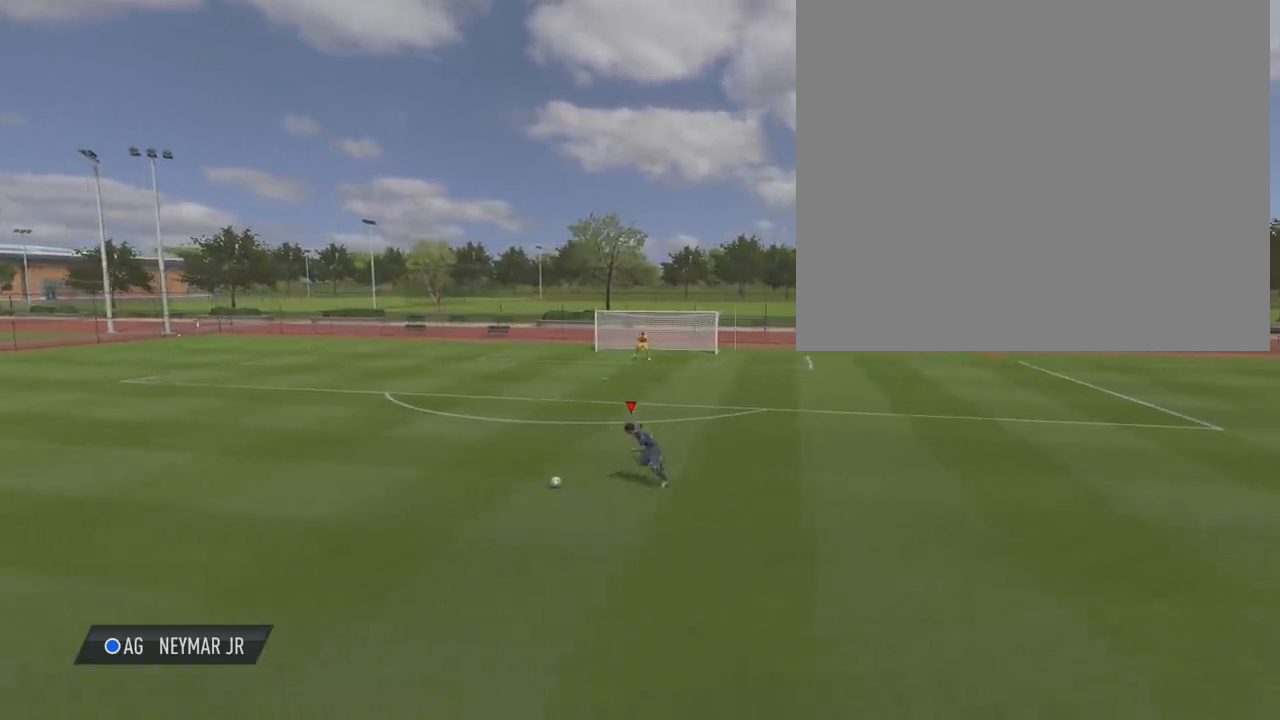
{"buttons": ["R2"], "left_stick": "left", "right_stick": "center", "events": []}
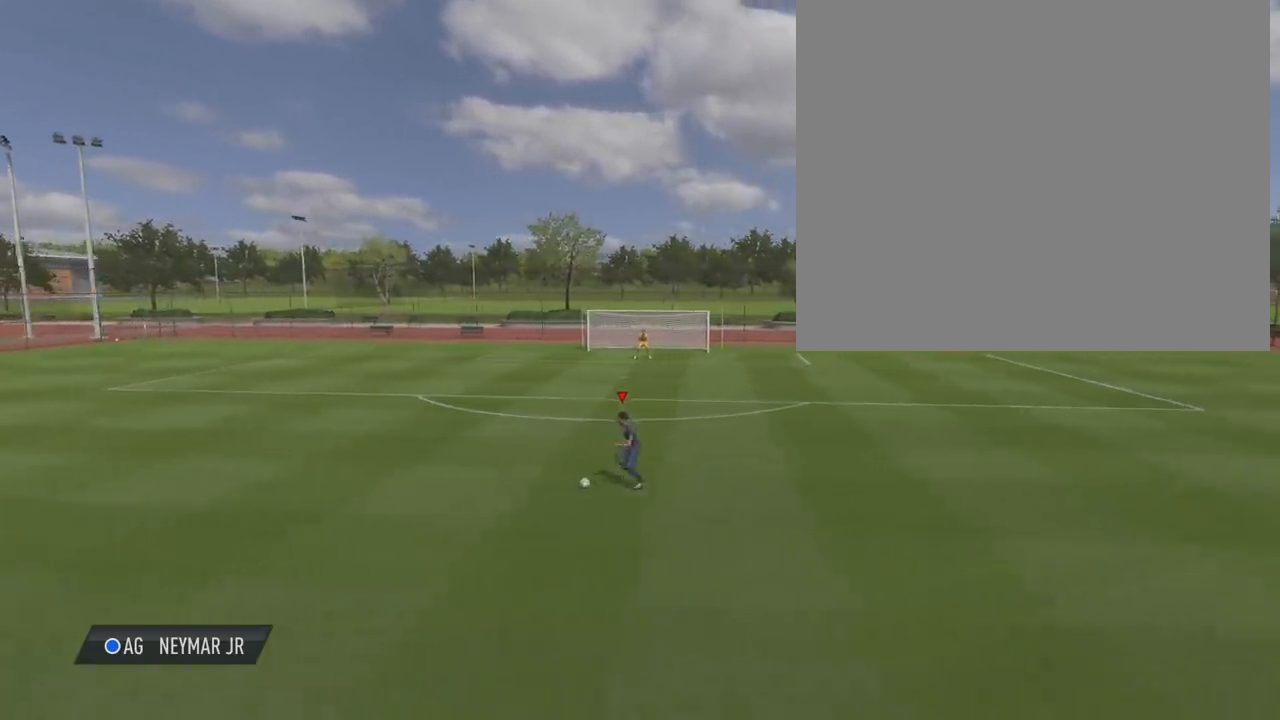
{"buttons": ["R2"], "left_stick": "left", "right_stick": "center", "events": []}
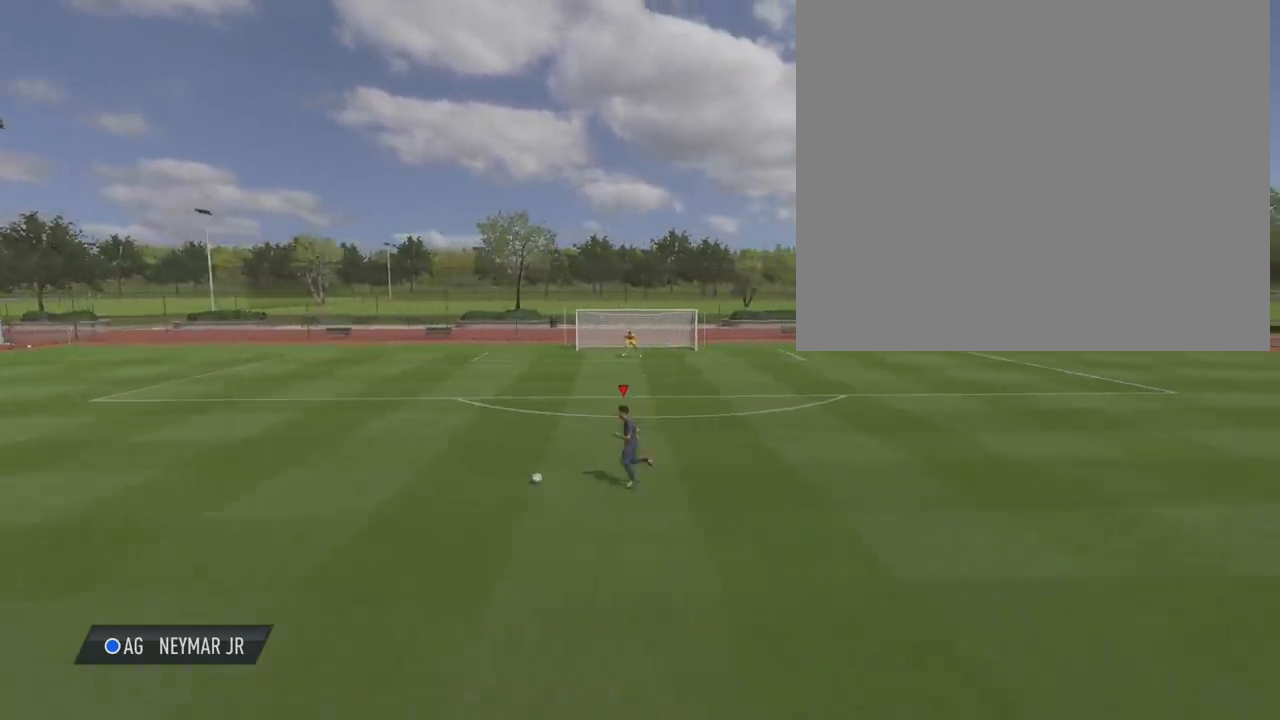
{"buttons": ["L2"], "left_stick": "center", "right_stick": "center", "events": [[300, "left_stick", "center"], [400, "L2", "down"], [400, "R2", "up"]]}
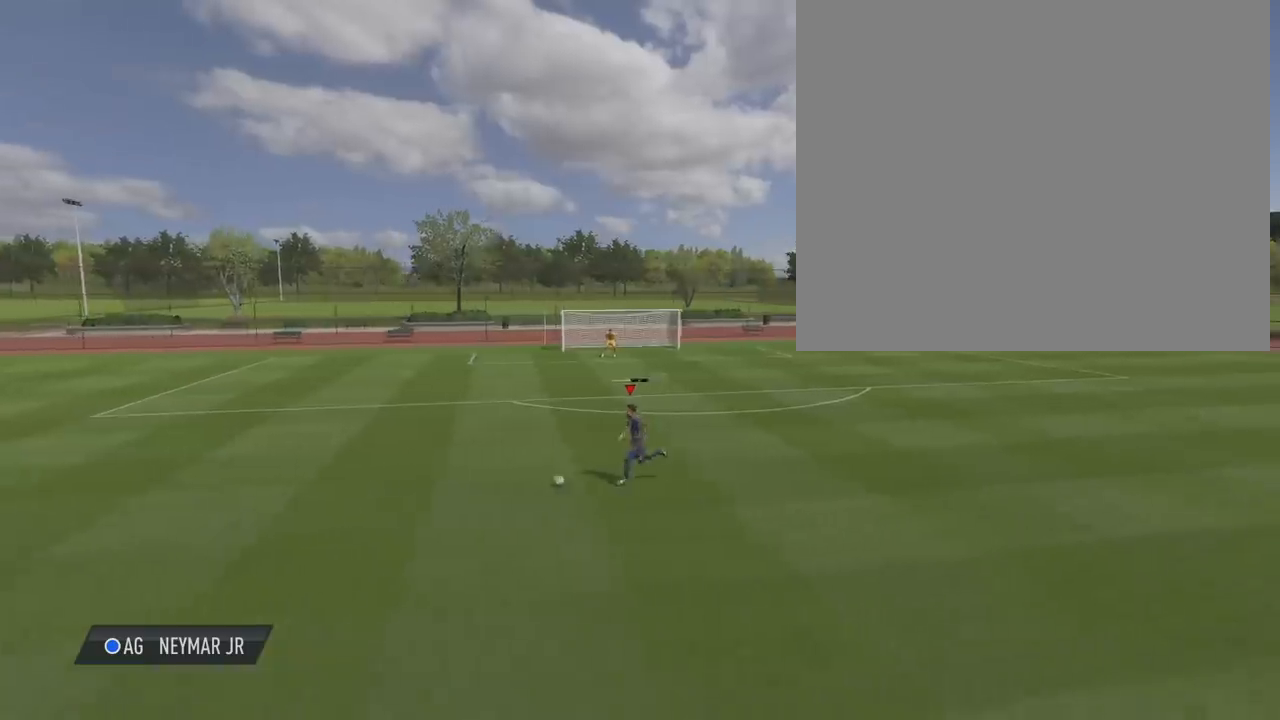
{"buttons": [], "left_stick": "center", "right_stick": "center", "events": [[34, "CIRCLE", "down"], [67, "CROSS", "down"], [334, "CIRCLE", "up"], [334, "CROSS", "up"], [434, "L2", "up"]]}
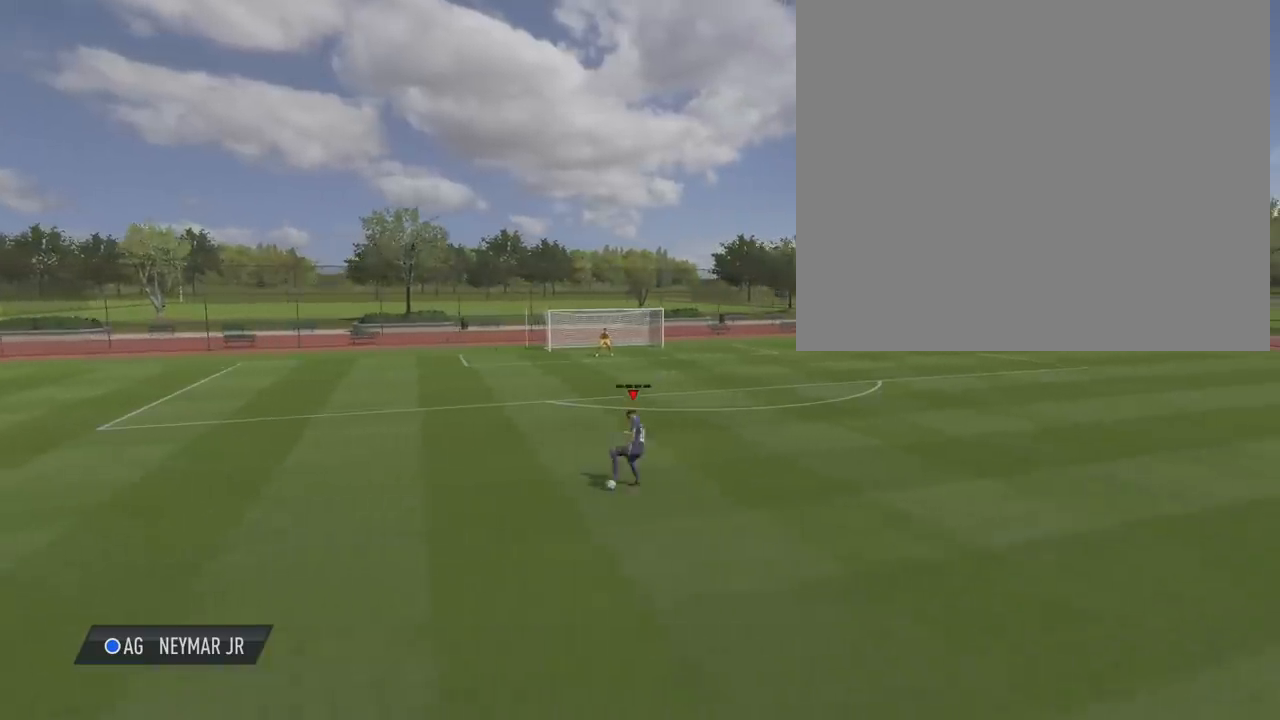
{"buttons": [], "left_stick": "center", "right_stick": "center", "events": []}
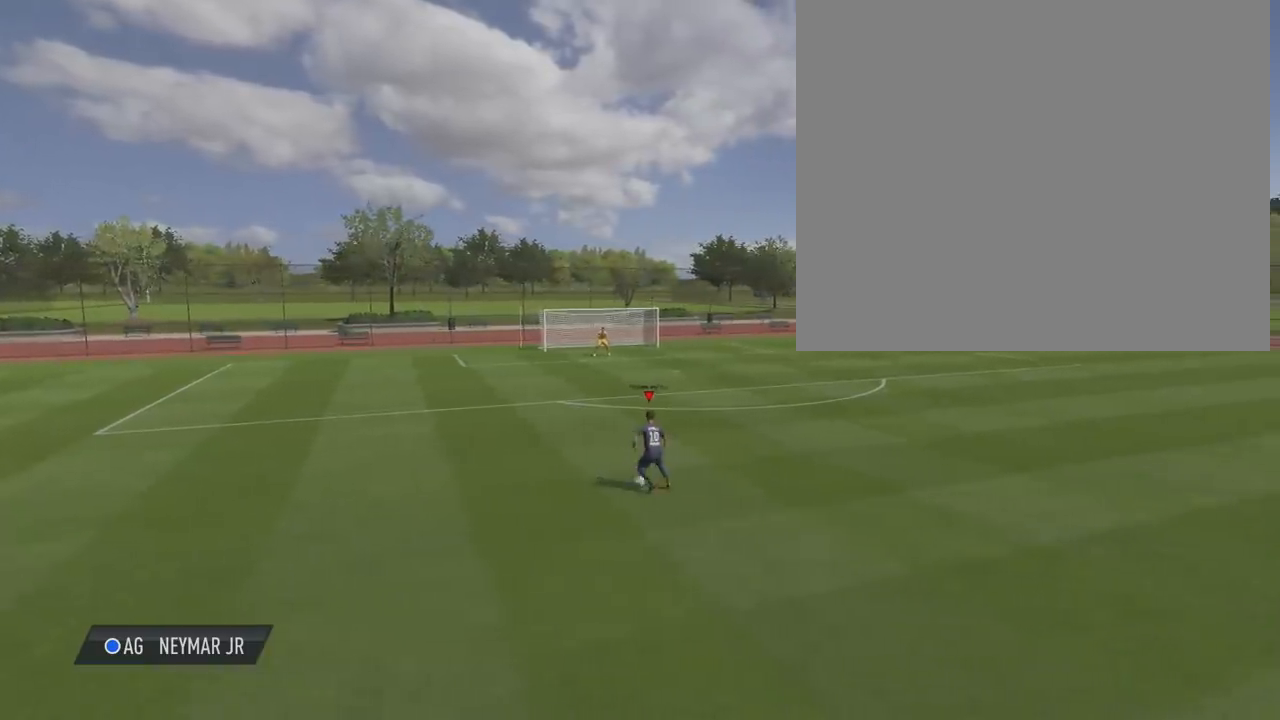
{"buttons": ["R2"], "left_stick": "right", "right_stick": "center", "events": [[367, "left_stick", "right"], [434, "R2", "down"]]}
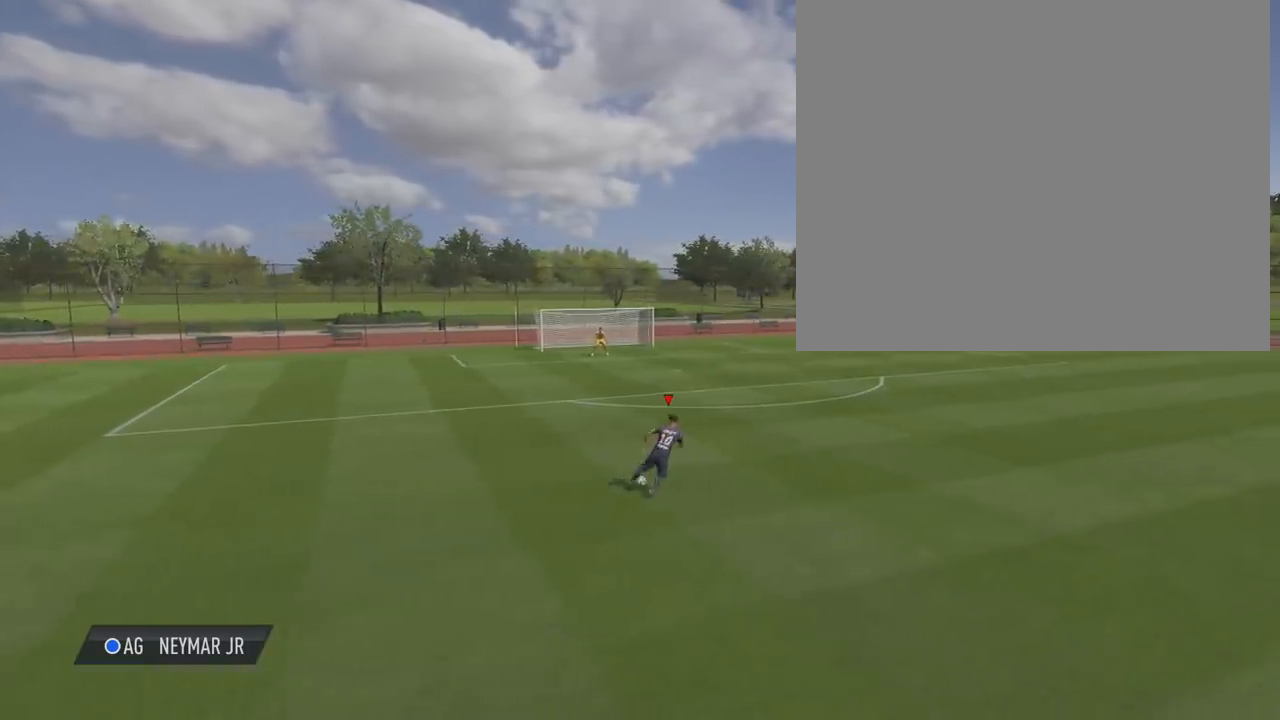
{"buttons": ["R2"], "left_stick": "right", "right_stick": "center", "events": []}
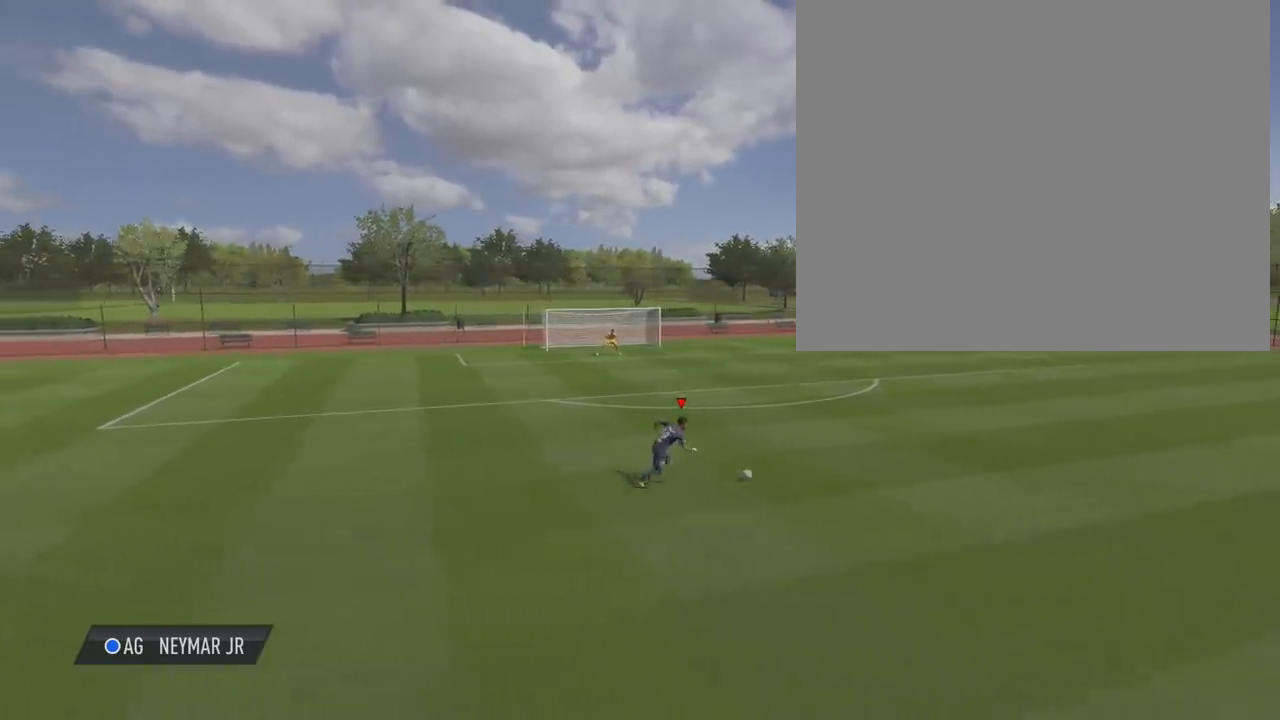
{"buttons": ["R2"], "left_stick": "right", "right_stick": "center", "events": []}
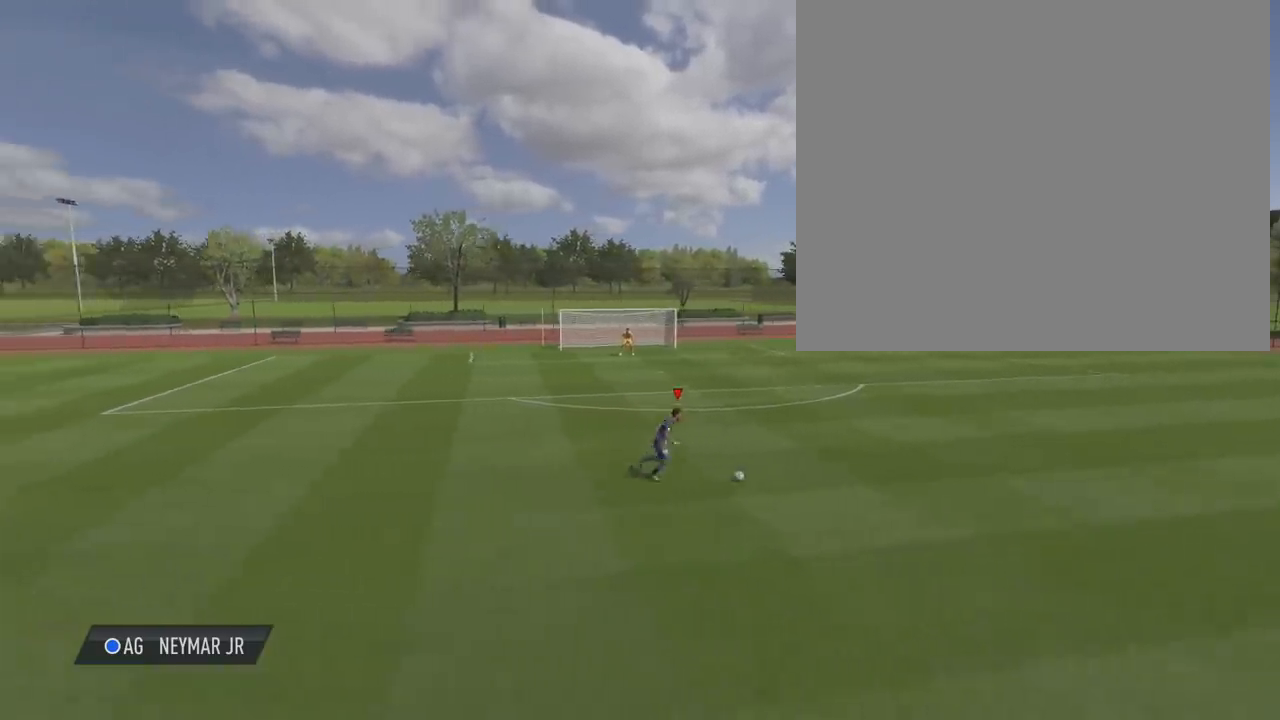
{"buttons": ["R2"], "left_stick": "right", "right_stick": "center", "events": []}
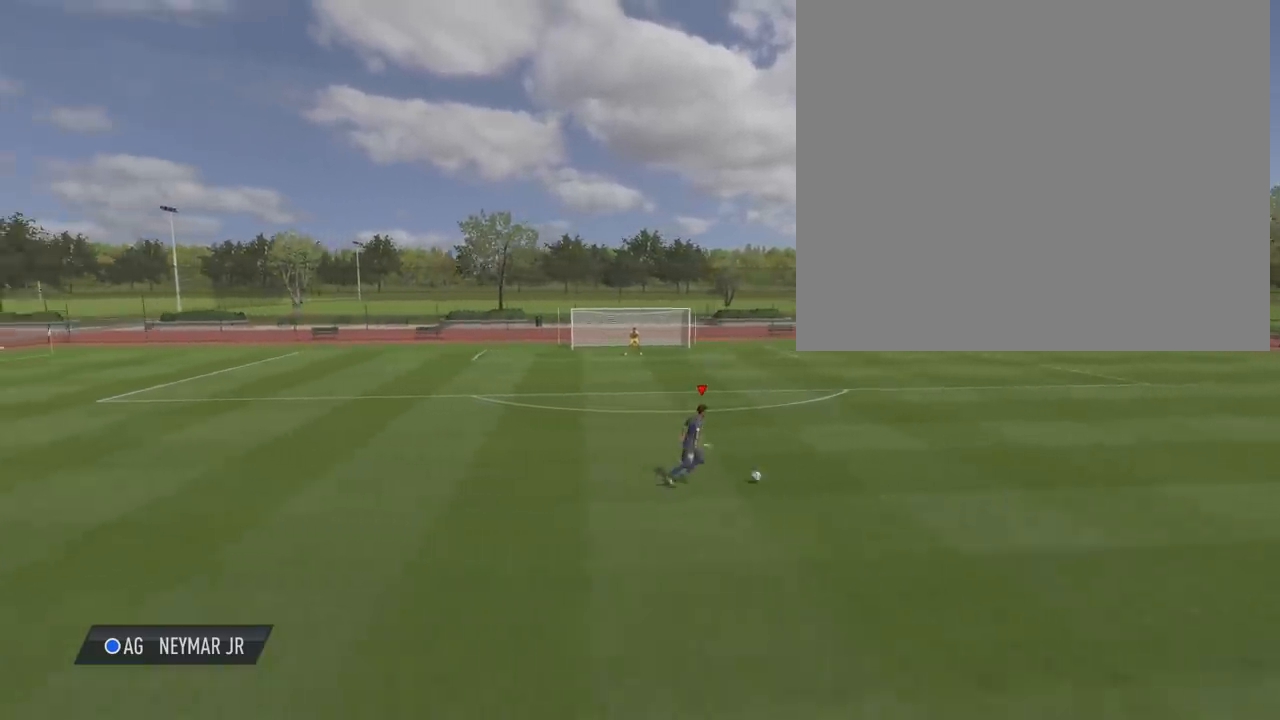
{"buttons": ["R2"], "left_stick": "right", "right_stick": "center", "events": []}
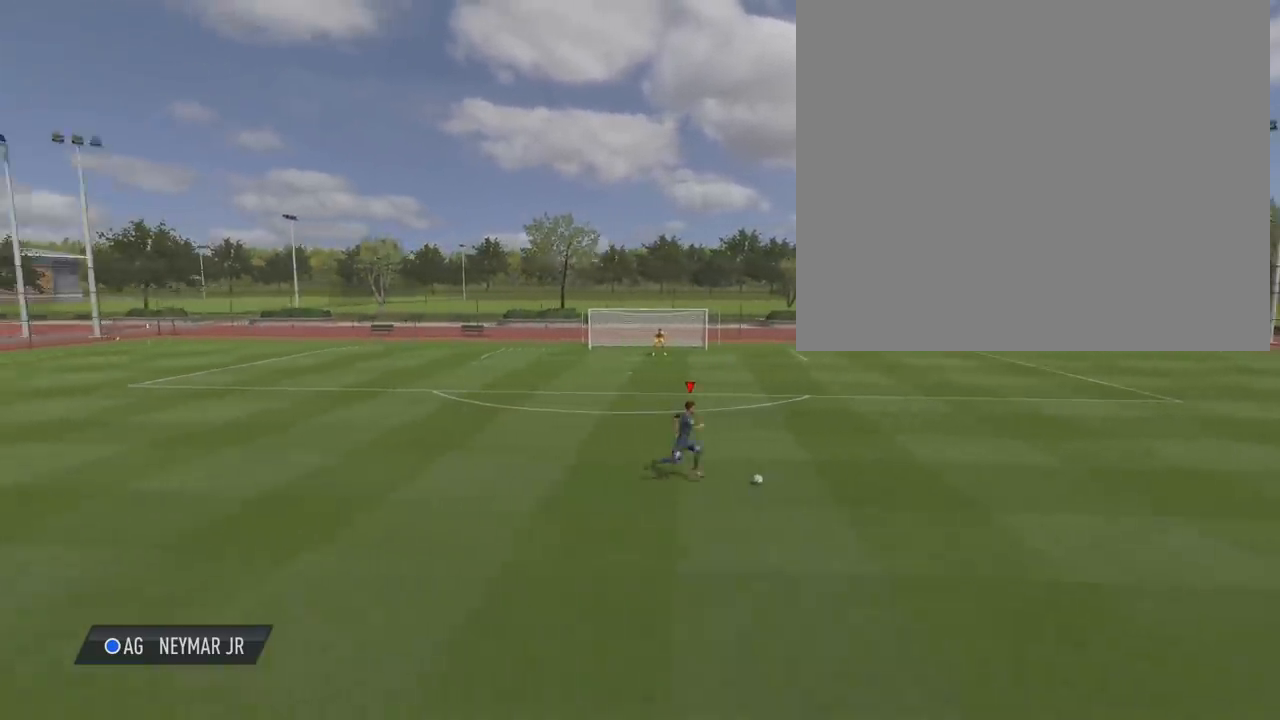
{"buttons": ["R2"], "left_stick": "right", "right_stick": "center", "events": []}
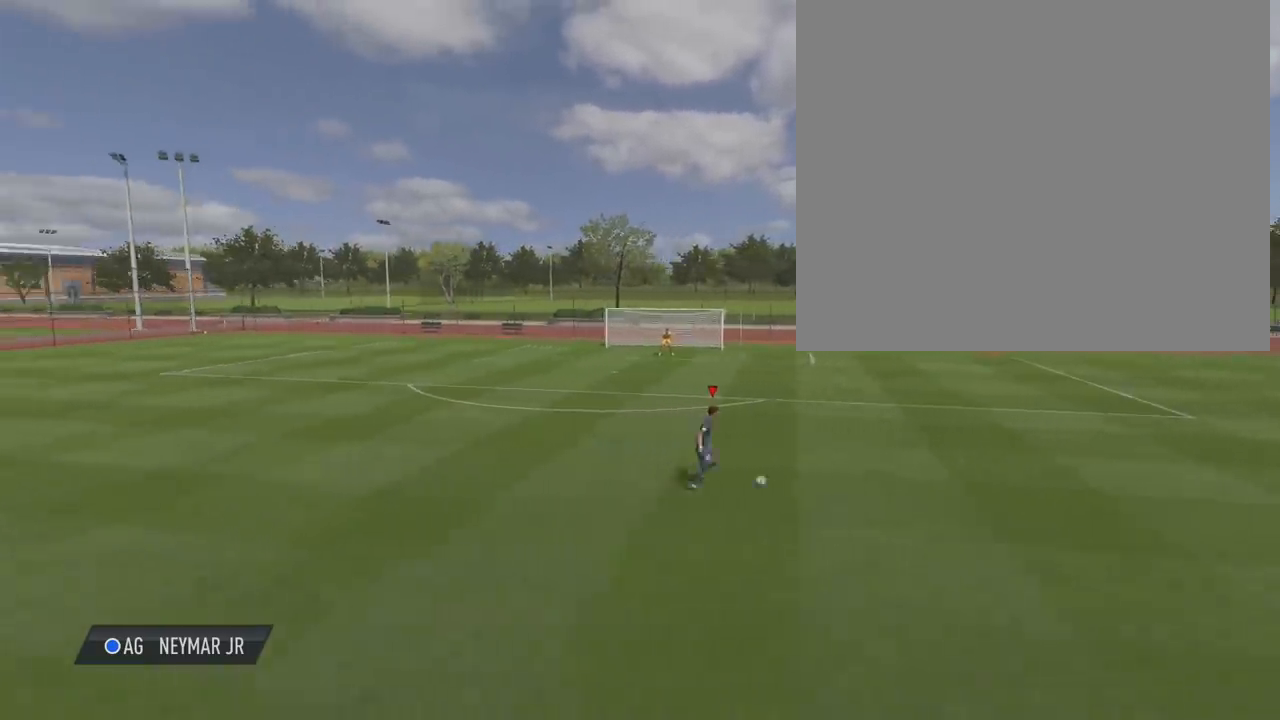
{"buttons": ["R2"], "left_stick": "right", "right_stick": "center", "events": []}
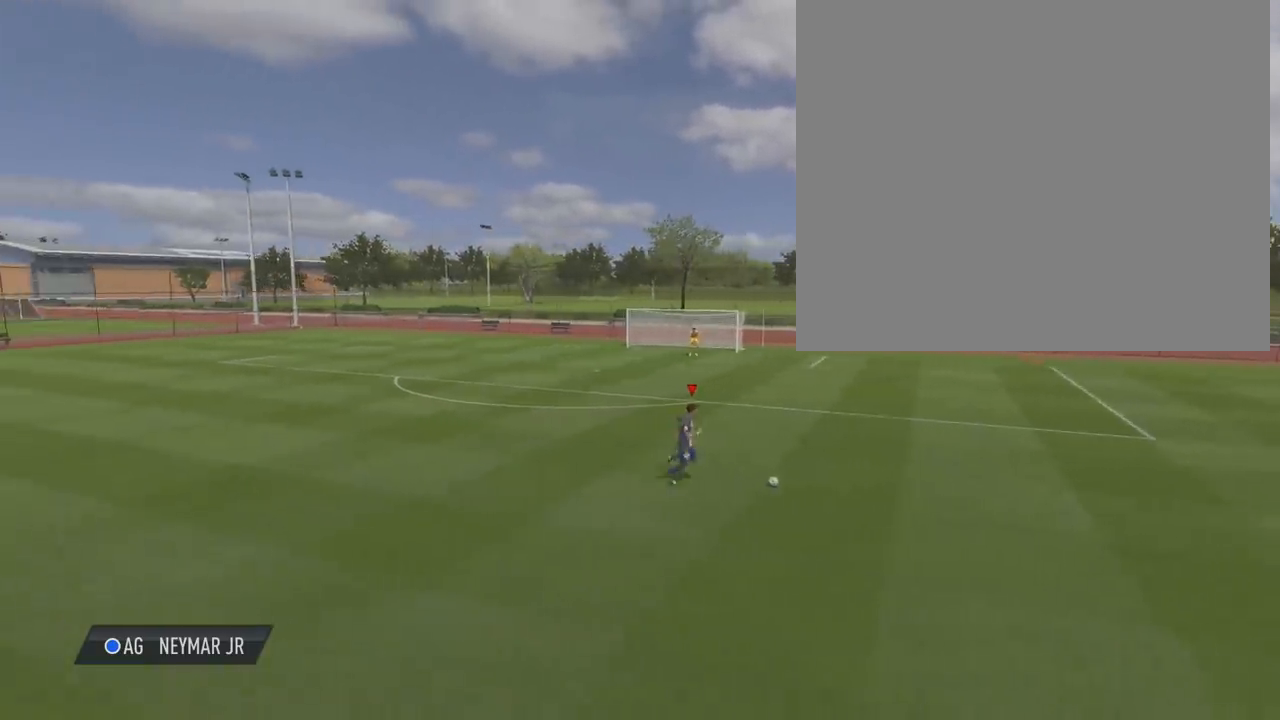
{"buttons": ["L2"], "left_stick": "center", "right_stick": "center", "events": [[267, "left_stick", "center"], [300, "R2", "up"], [367, "L2", "down"]]}
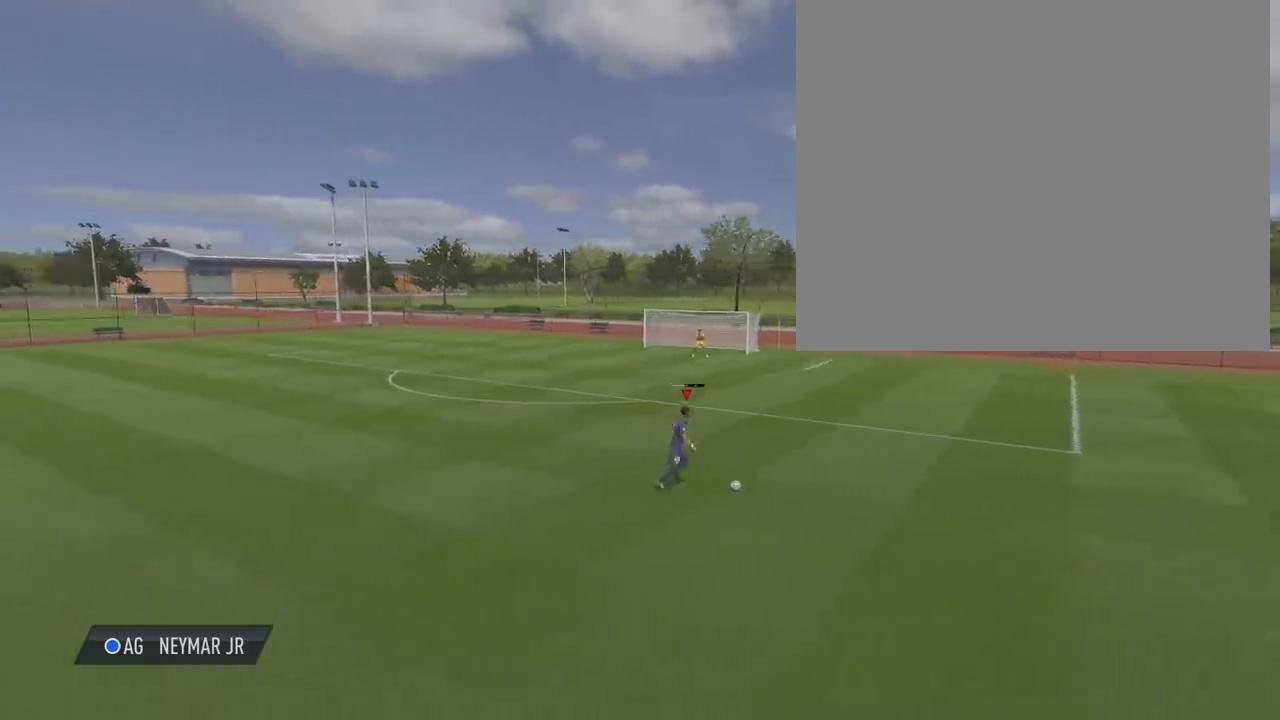
{"buttons": ["L2"], "left_stick": "center", "right_stick": "center", "events": [[67, "CIRCLE", "down"], [134, "CROSS", "down"], [334, "CIRCLE", "up"], [334, "CROSS", "up"]]}
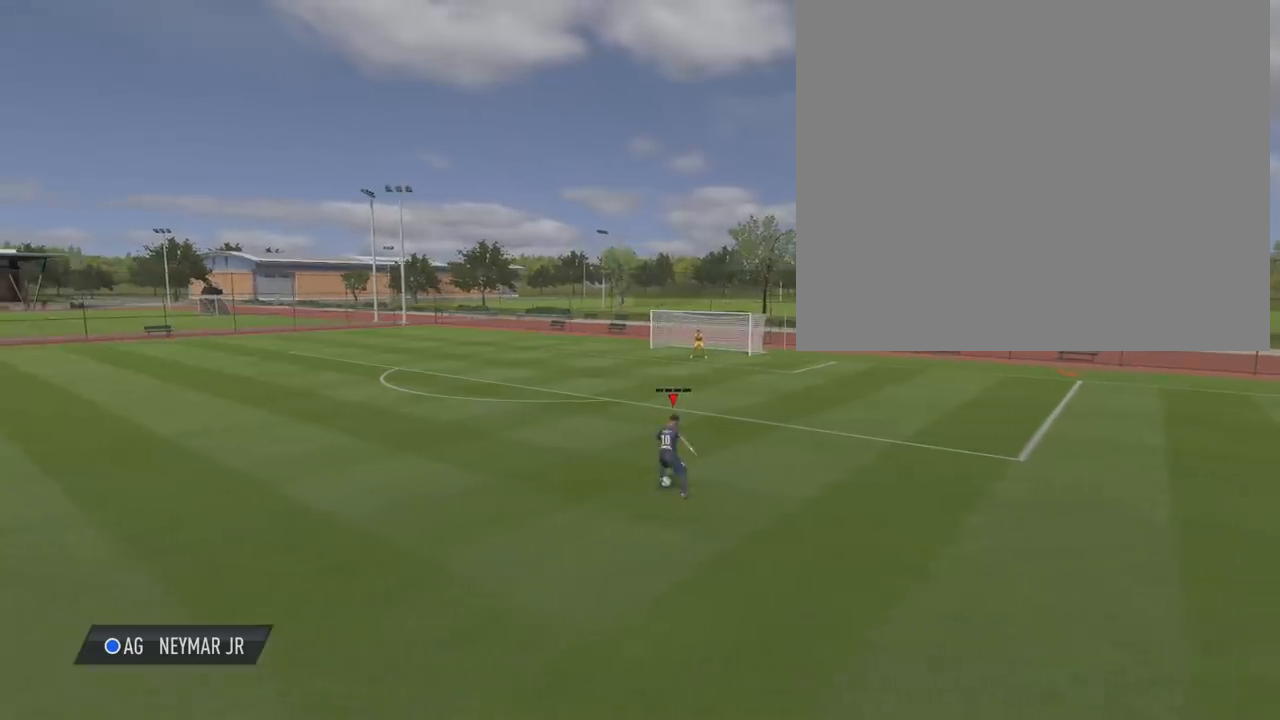
{"buttons": ["L2"], "left_stick": "center", "right_stick": "center", "events": []}
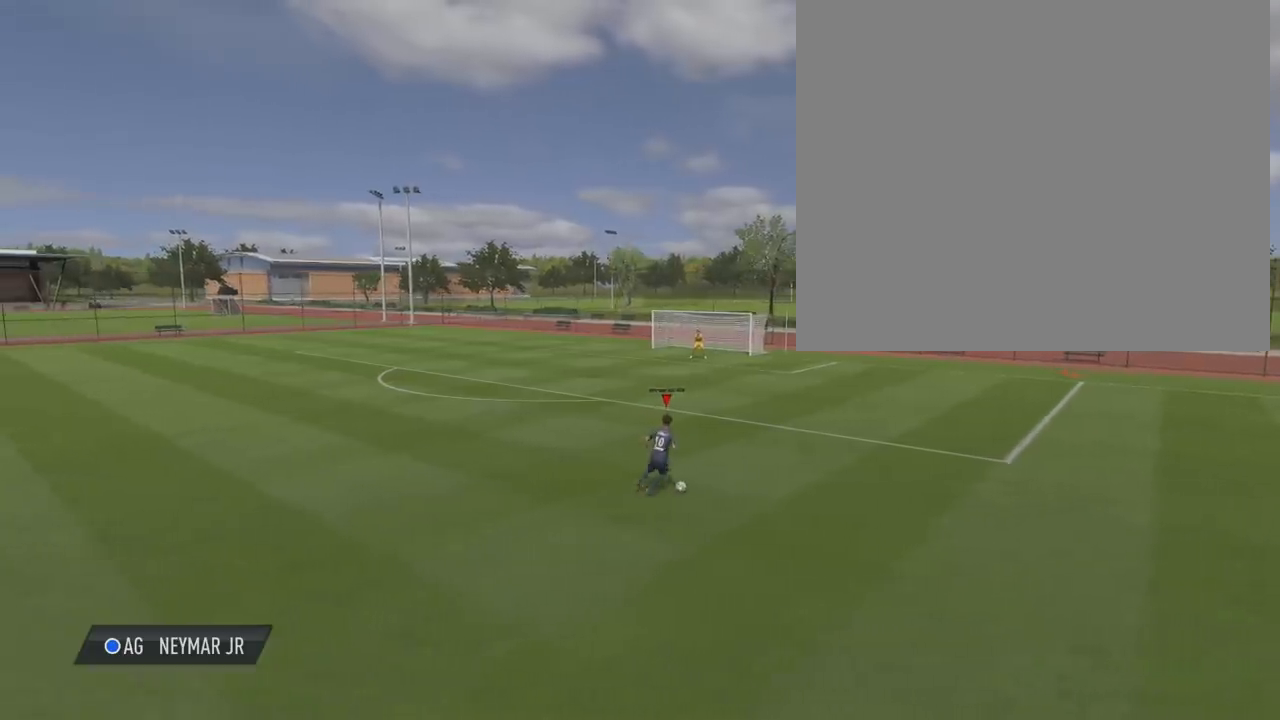
{"buttons": [], "left_stick": "center", "right_stick": "center", "events": [[367, "L2", "up"]]}
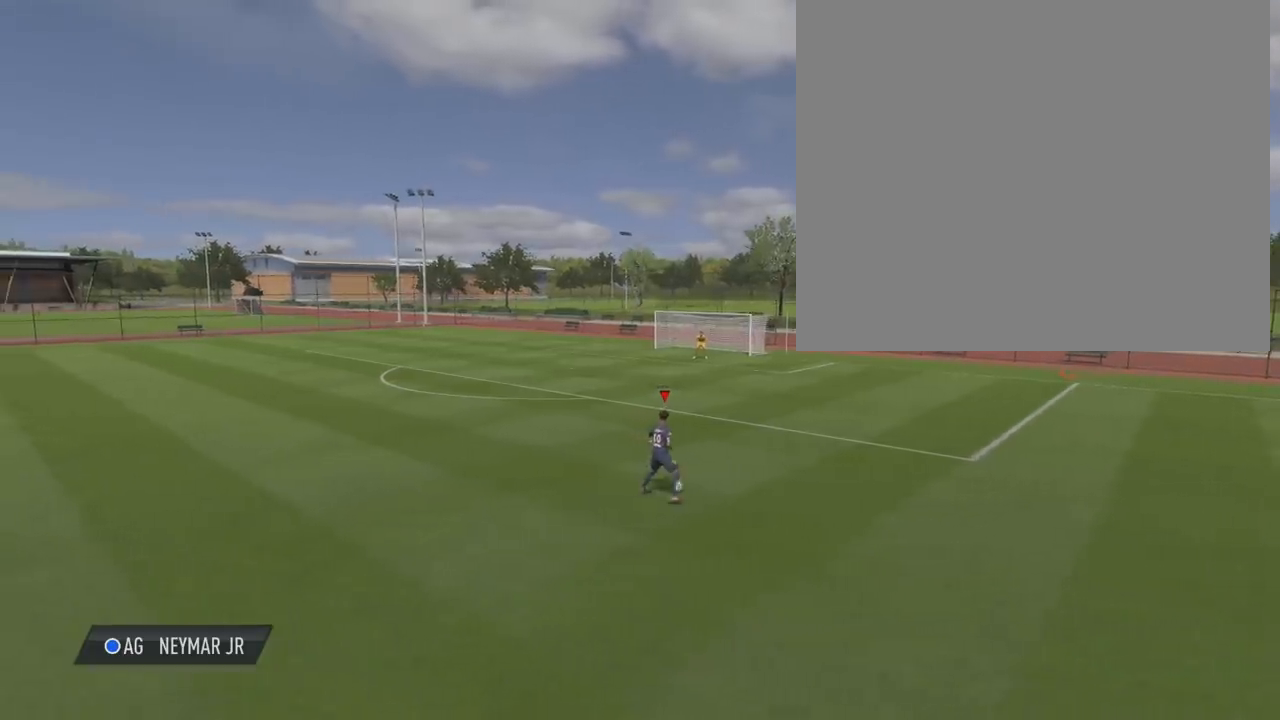
{"buttons": [], "left_stick": "center", "right_stick": "center", "events": []}
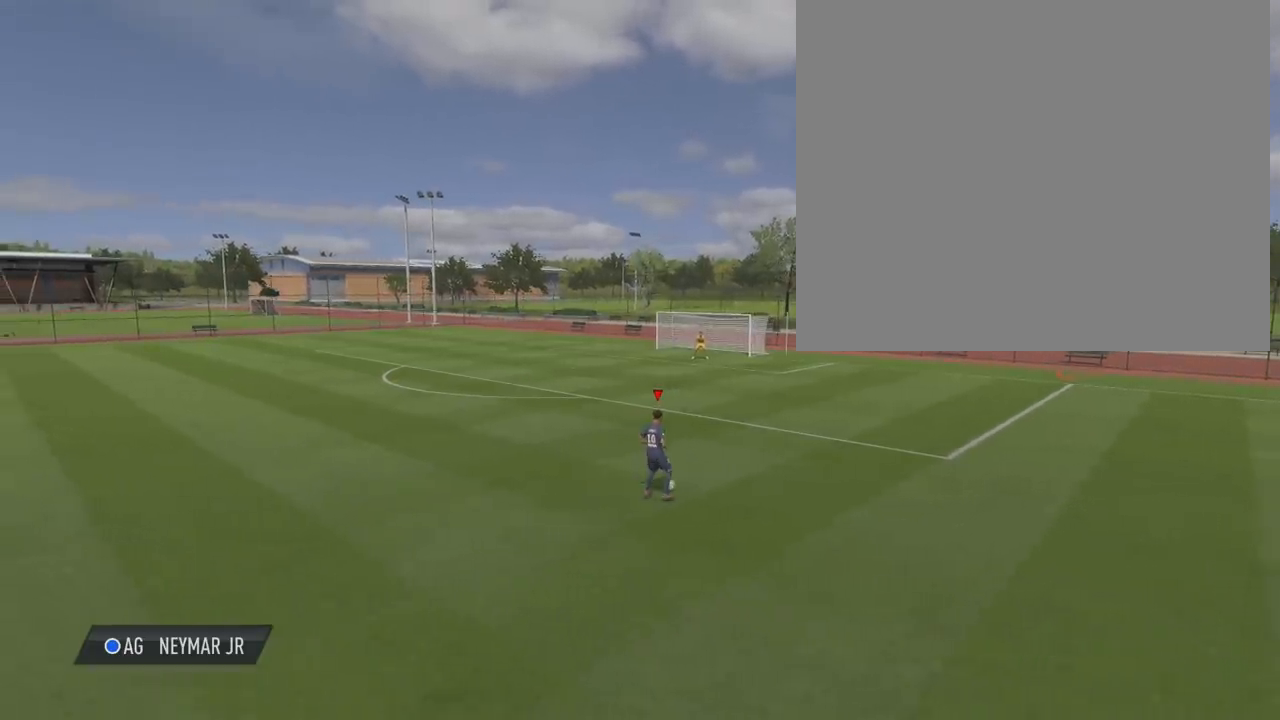
{"buttons": [], "left_stick": "center", "right_stick": "center", "events": []}
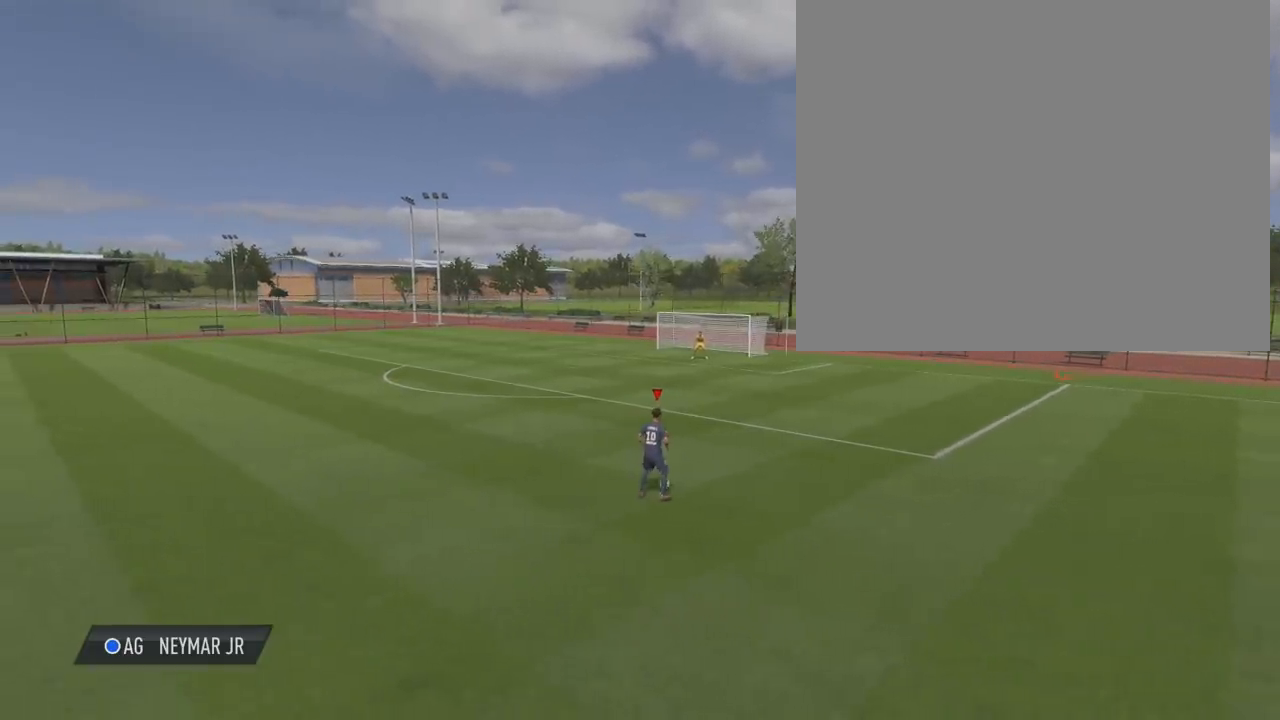
{"buttons": [], "left_stick": "center", "right_stick": "center", "events": []}
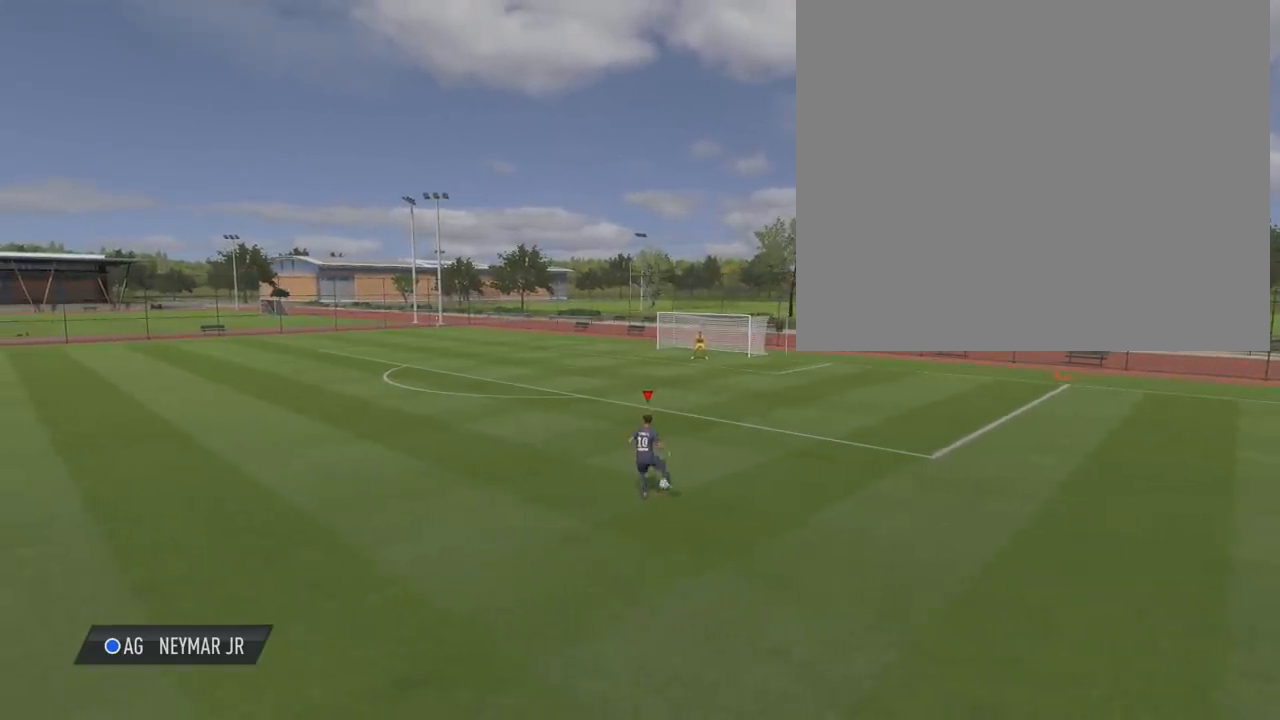
{"buttons": ["R2"], "left_stick": "up-left", "right_stick": "center", "events": [[200, "left_stick", "up-left"], [234, "R2", "down"]]}
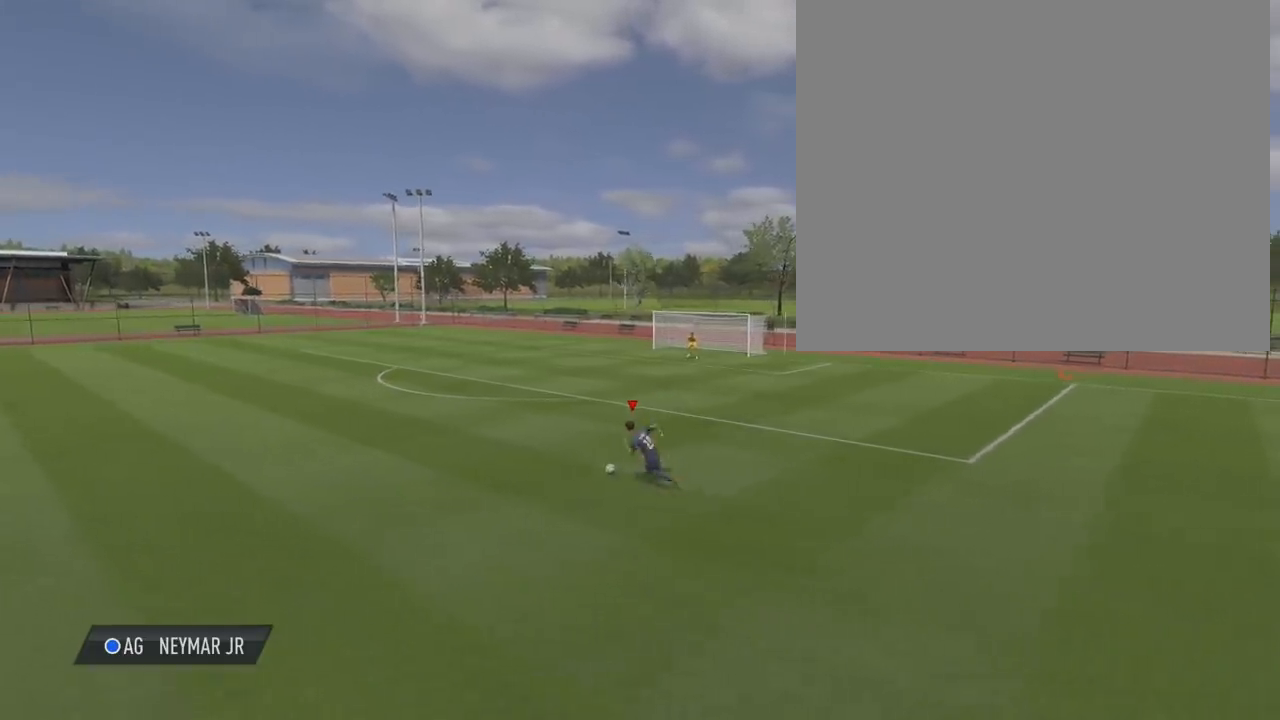
{"buttons": ["R2"], "left_stick": "up-left", "right_stick": "center", "events": []}